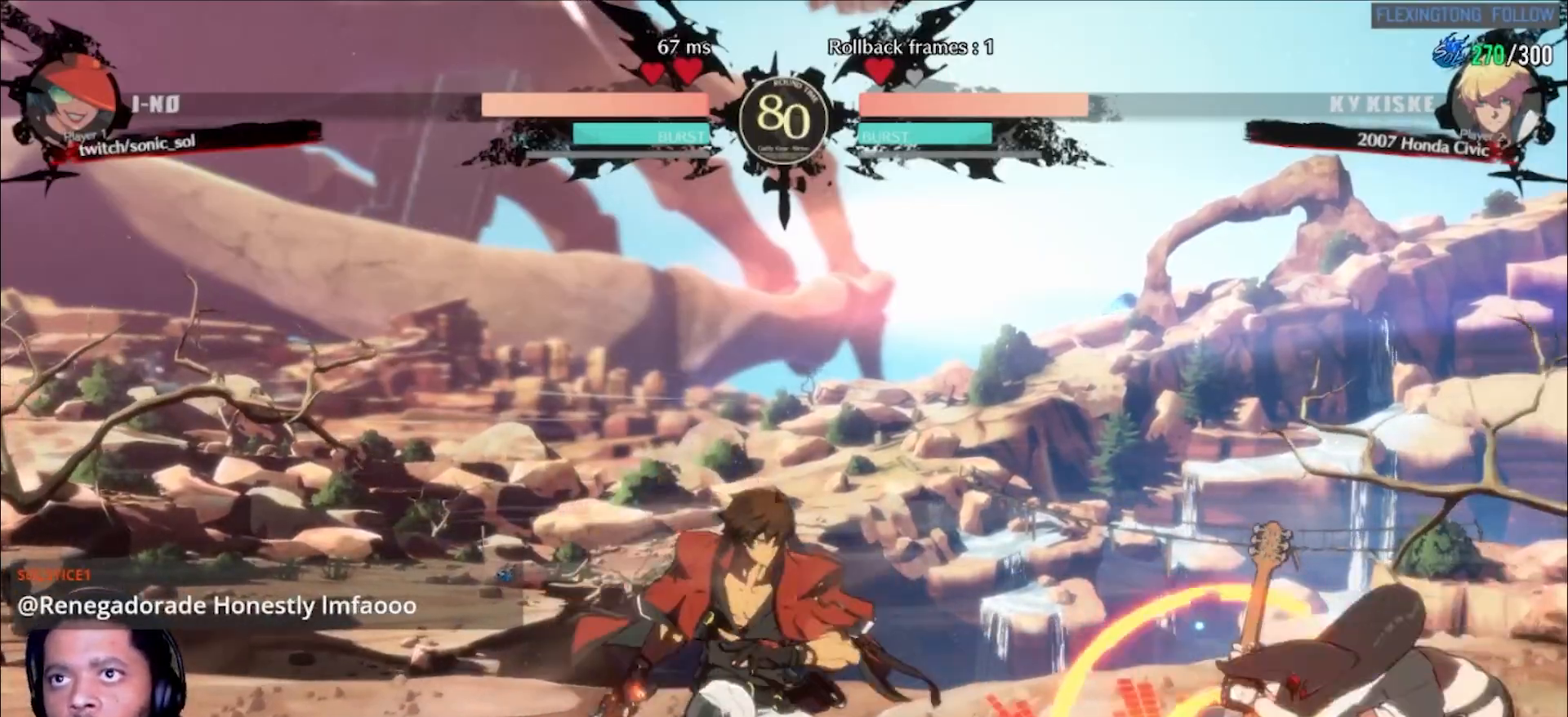
Gameplay with a controller (arcade stick); each line is a JSON object with the inputs held at the frame after it (dt_ms = milliseconds from this image to that frame). "events" lists button and stick changes between this image and that frame as [ms after this image, input, new state], when the widget could be followed in between. Not read: L3 R3 SELECT START.
{"dt_ms": 500, "buttons": [], "left_stick": "down-right", "events": [[67, "left_stick", "left"], [100, "L1", "down"], [200, "left_stick", "down"], [250, "L1", "up"], [250, "left_stick", "down-right"]]}
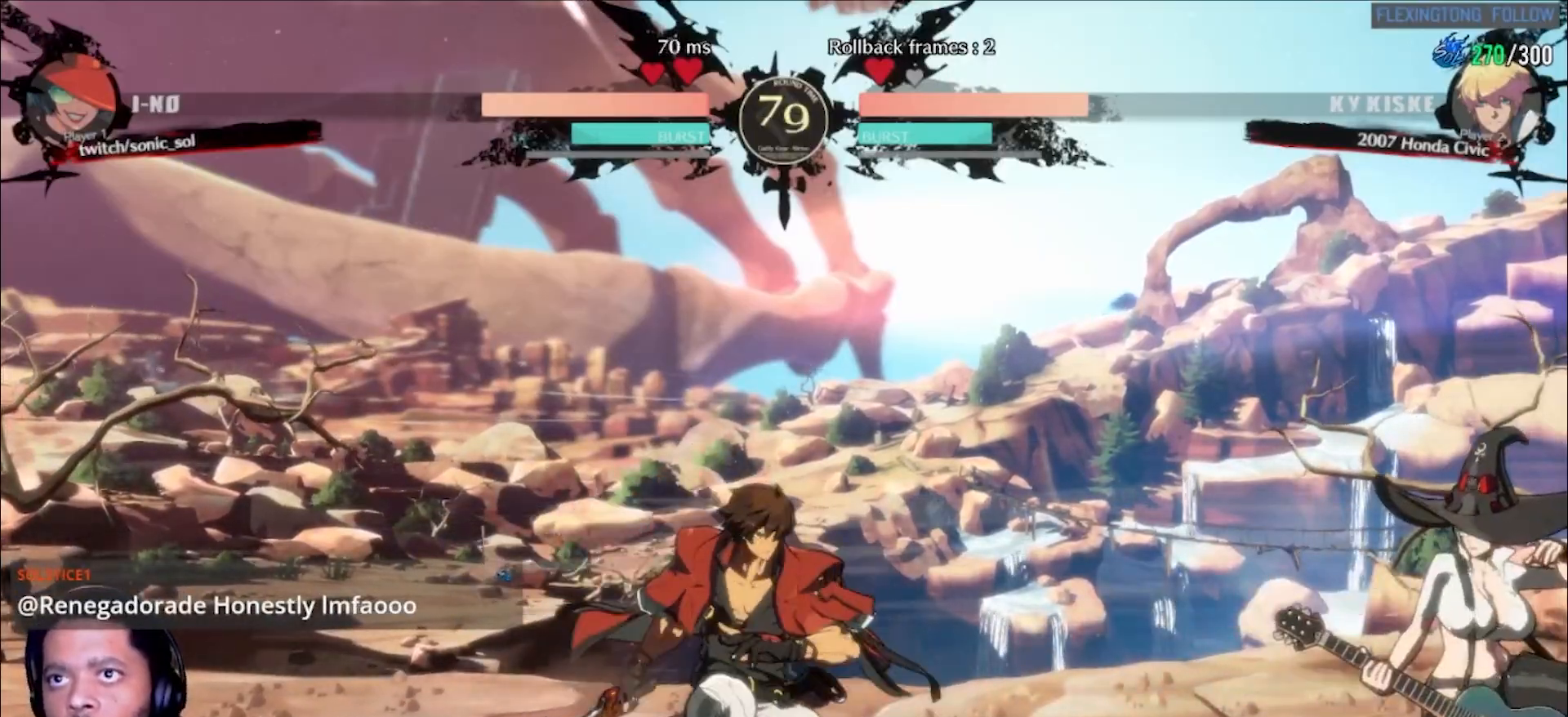
{"dt_ms": 500, "buttons": [], "left_stick": "left", "events": [[367, "left_stick", "left"]]}
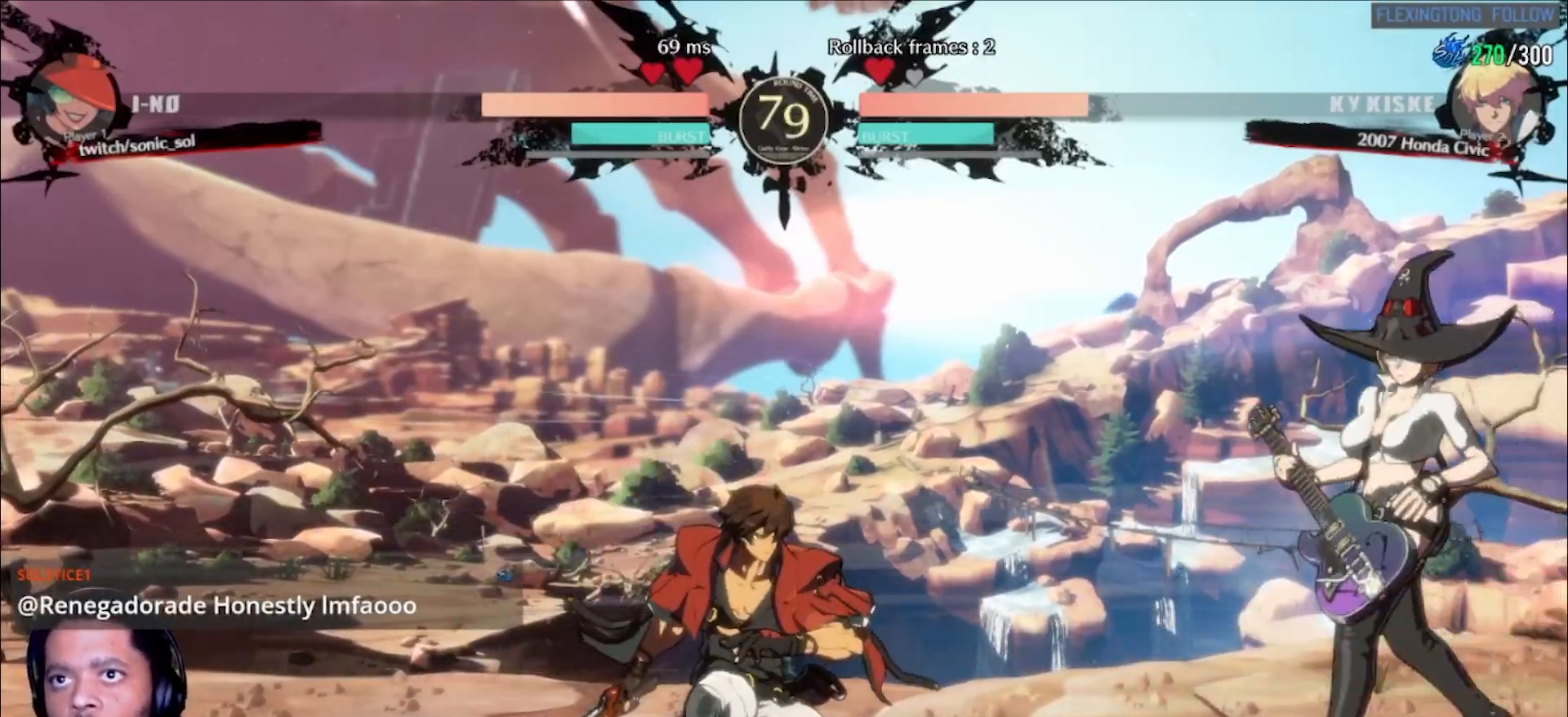
{"dt_ms": 500, "buttons": ["L1"], "left_stick": "left", "events": [[33, "left_stick", "down-right"], [83, "L1", "down"], [200, "L1", "up"], [350, "left_stick", "left"], [400, "L1", "down"]]}
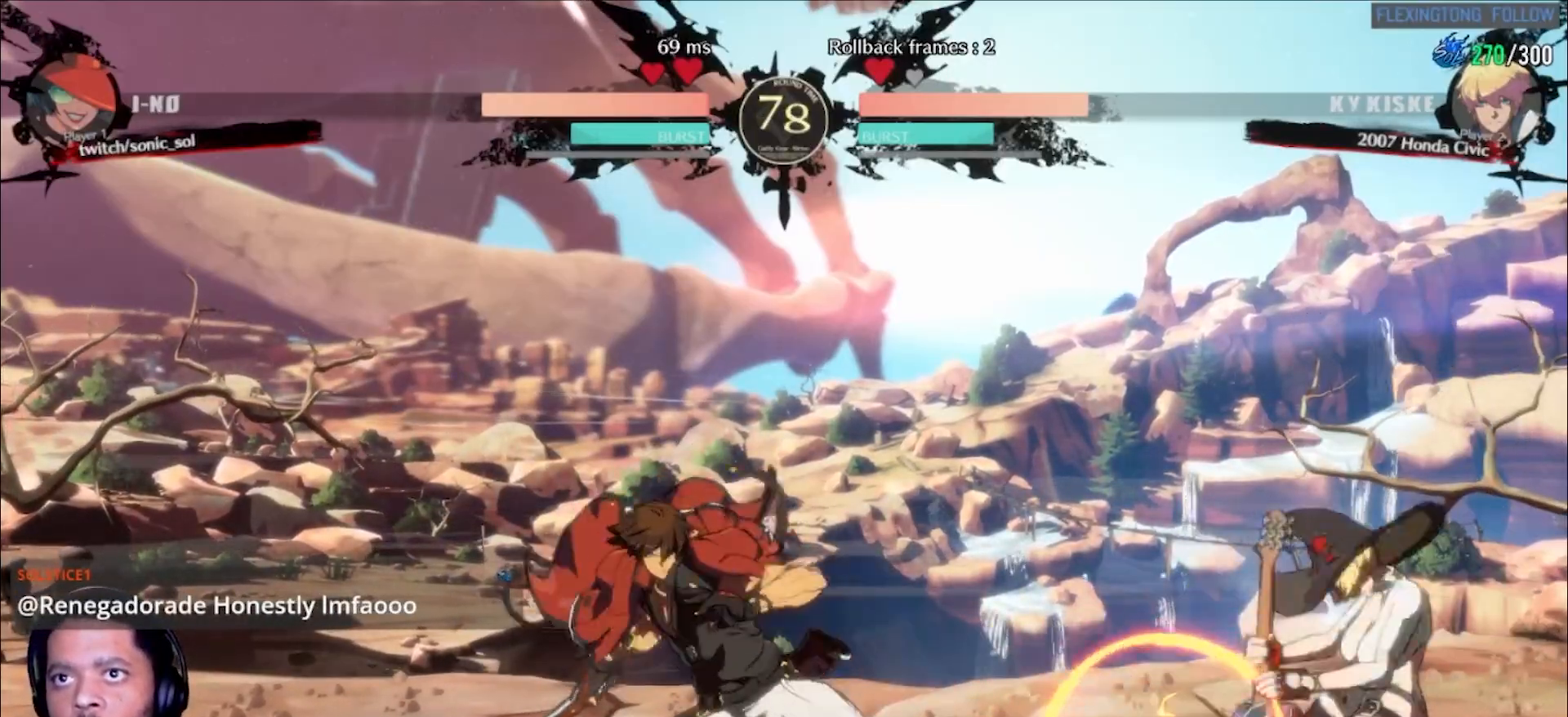
{"dt_ms": 500, "buttons": [], "left_stick": "left", "events": [[33, "left_stick", "down-right"], [67, "L1", "up"], [367, "left_stick", "left"]]}
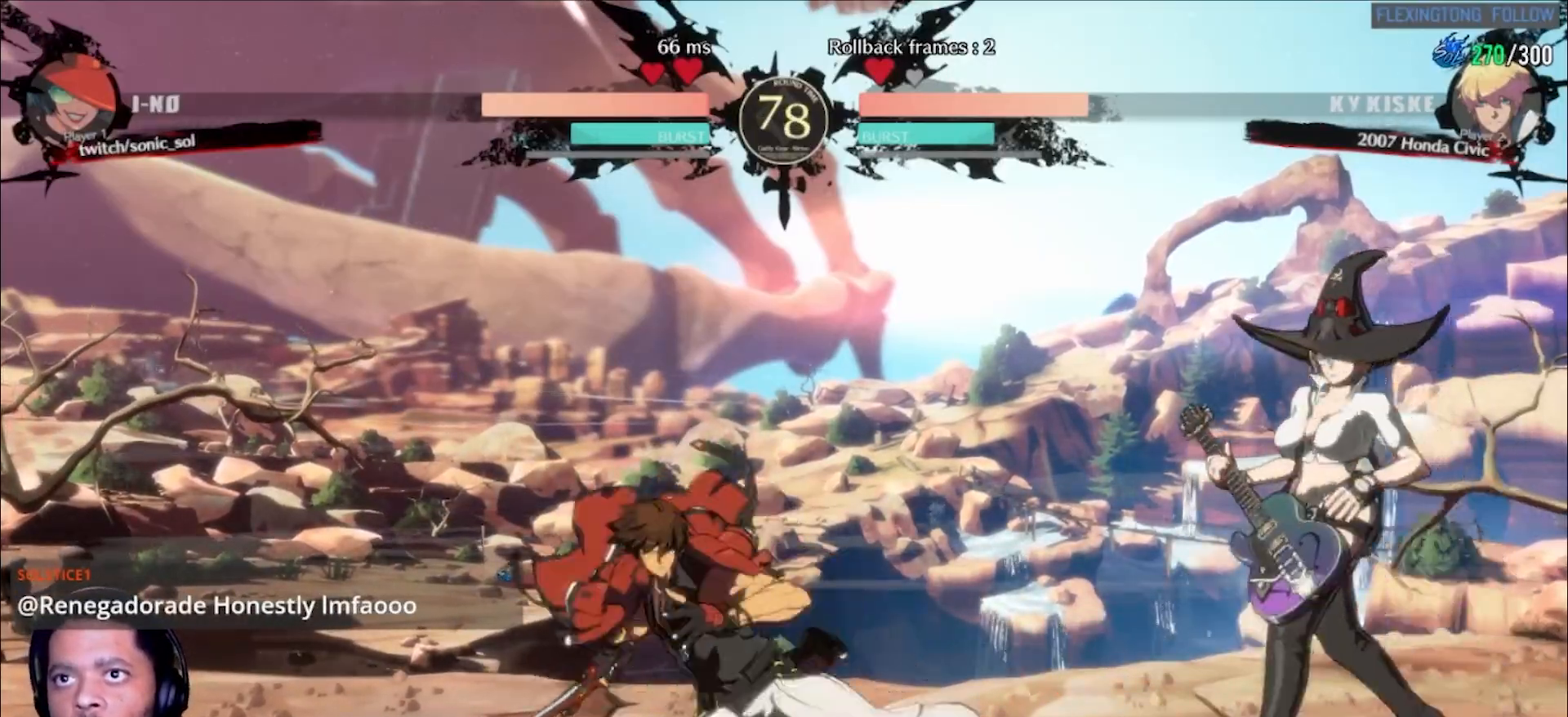
{"dt_ms": 500, "buttons": ["L1"], "left_stick": "left", "events": [[83, "left_stick", "down"], [133, "left_stick", "down-right"], [150, "L1", "down"], [283, "L1", "up"], [367, "left_stick", "down-left"], [417, "left_stick", "left"], [467, "L1", "down"]]}
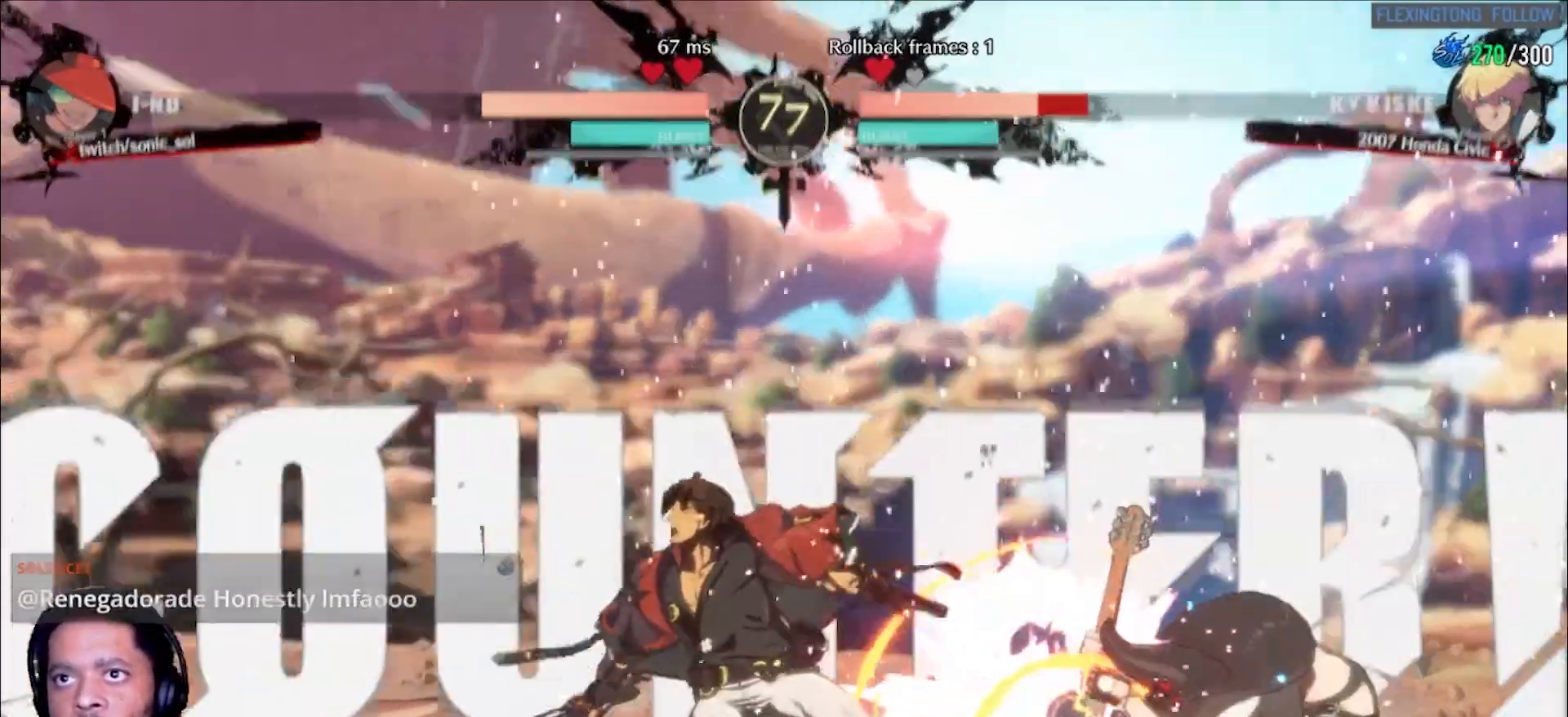
{"dt_ms": 500, "buttons": ["L1"], "left_stick": "center", "events": [[67, "left_stick", "center"]]}
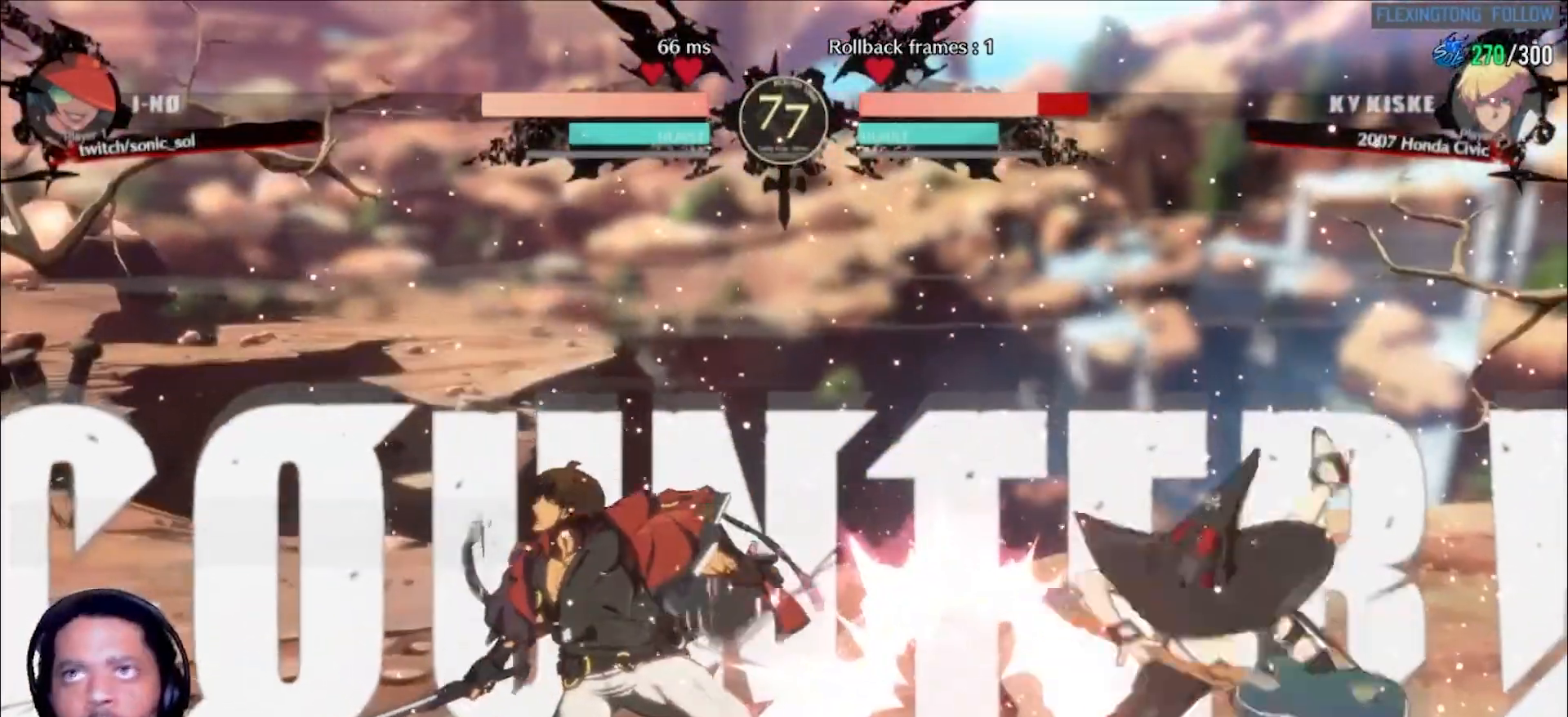
{"dt_ms": 1000, "buttons": ["L1"], "left_stick": "left"}
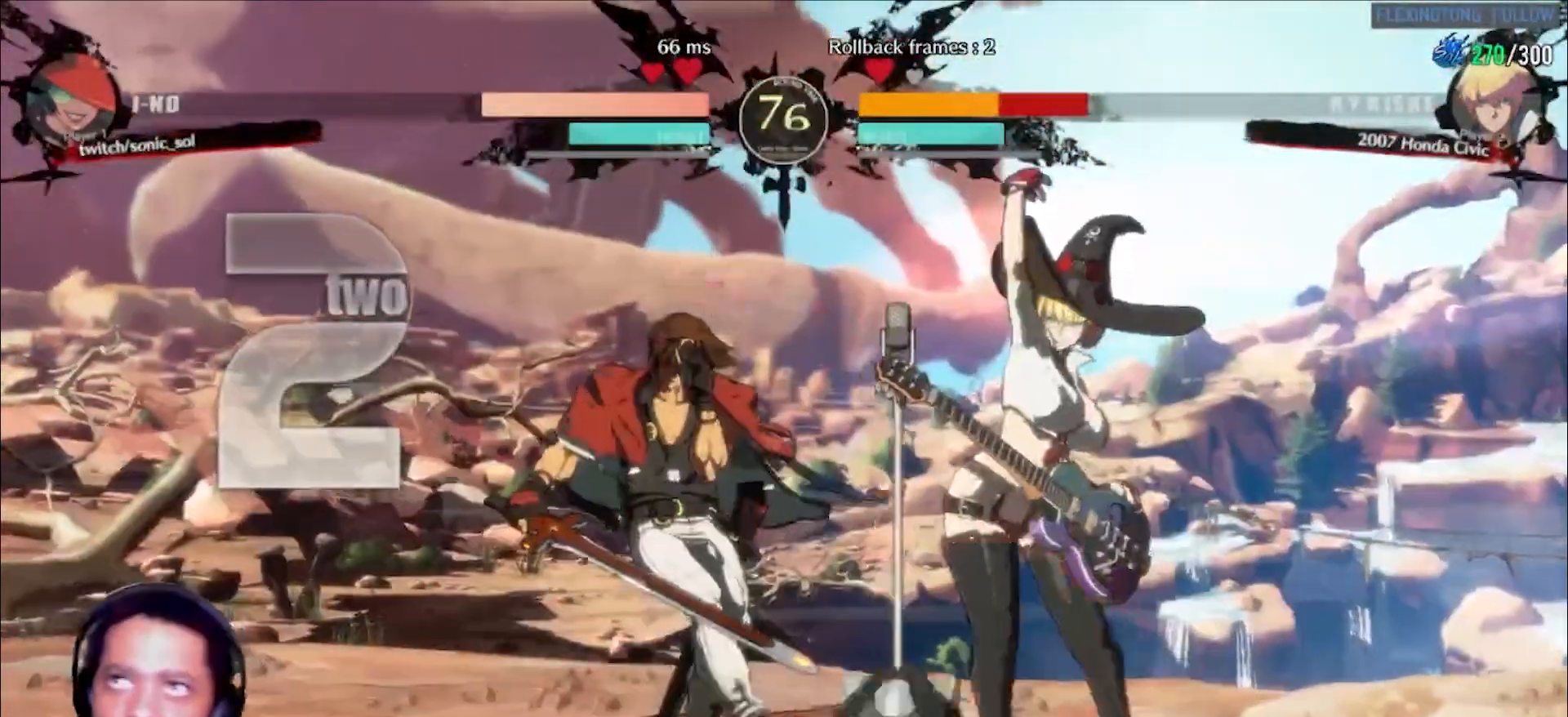
{"dt_ms": 500, "buttons": [], "left_stick": "down", "events": [[50, "L1", "up"], [117, "R2", "down"], [167, "R2", "up"], [217, "left_stick", "center"], [417, "left_stick", "right"], [500, "left_stick", "down"]]}
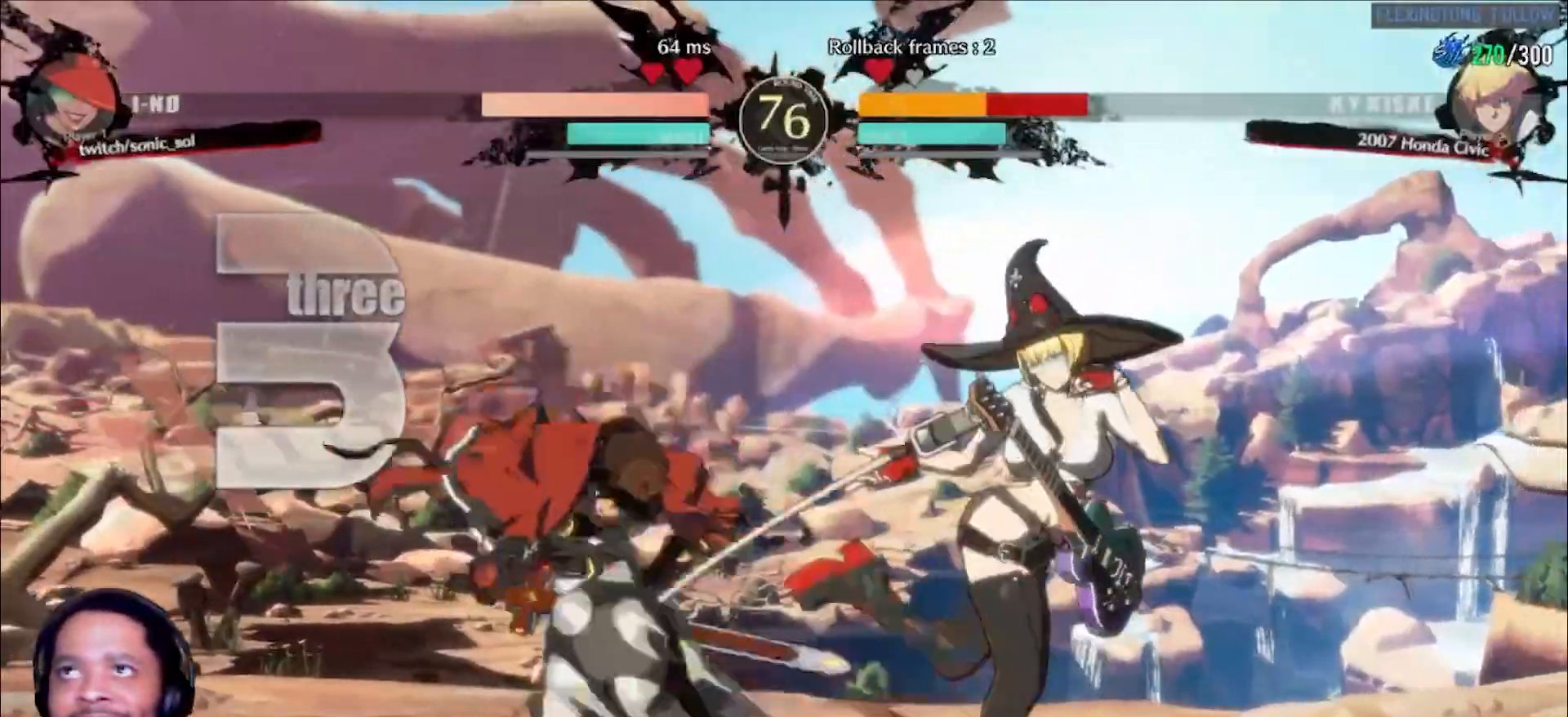
{"dt_ms": 500, "buttons": [], "left_stick": "center", "events": [[100, "L1", "down"], [100, "left_stick", "left"], [133, "L1", "up"], [267, "left_stick", "center"]]}
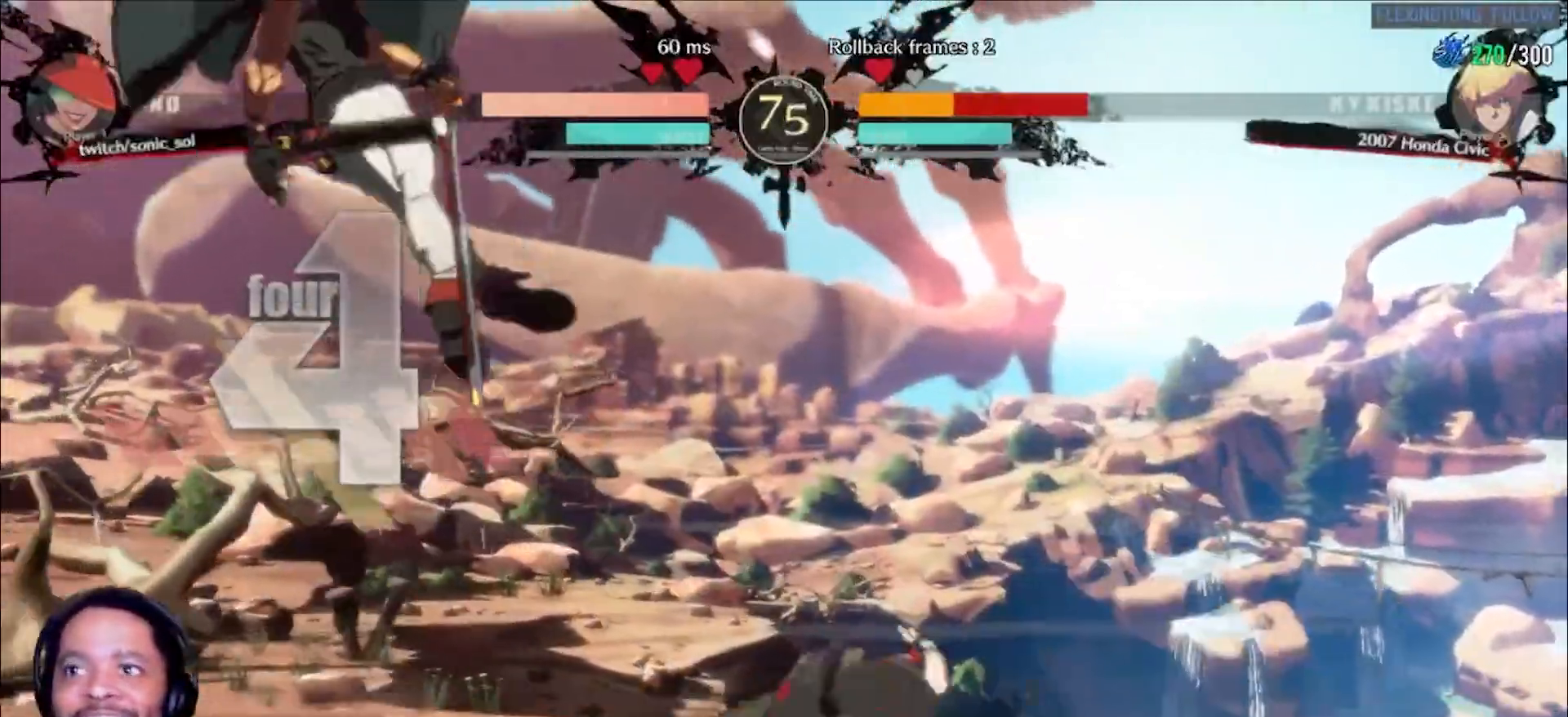
{"dt_ms": 1000, "buttons": [], "left_stick": "left"}
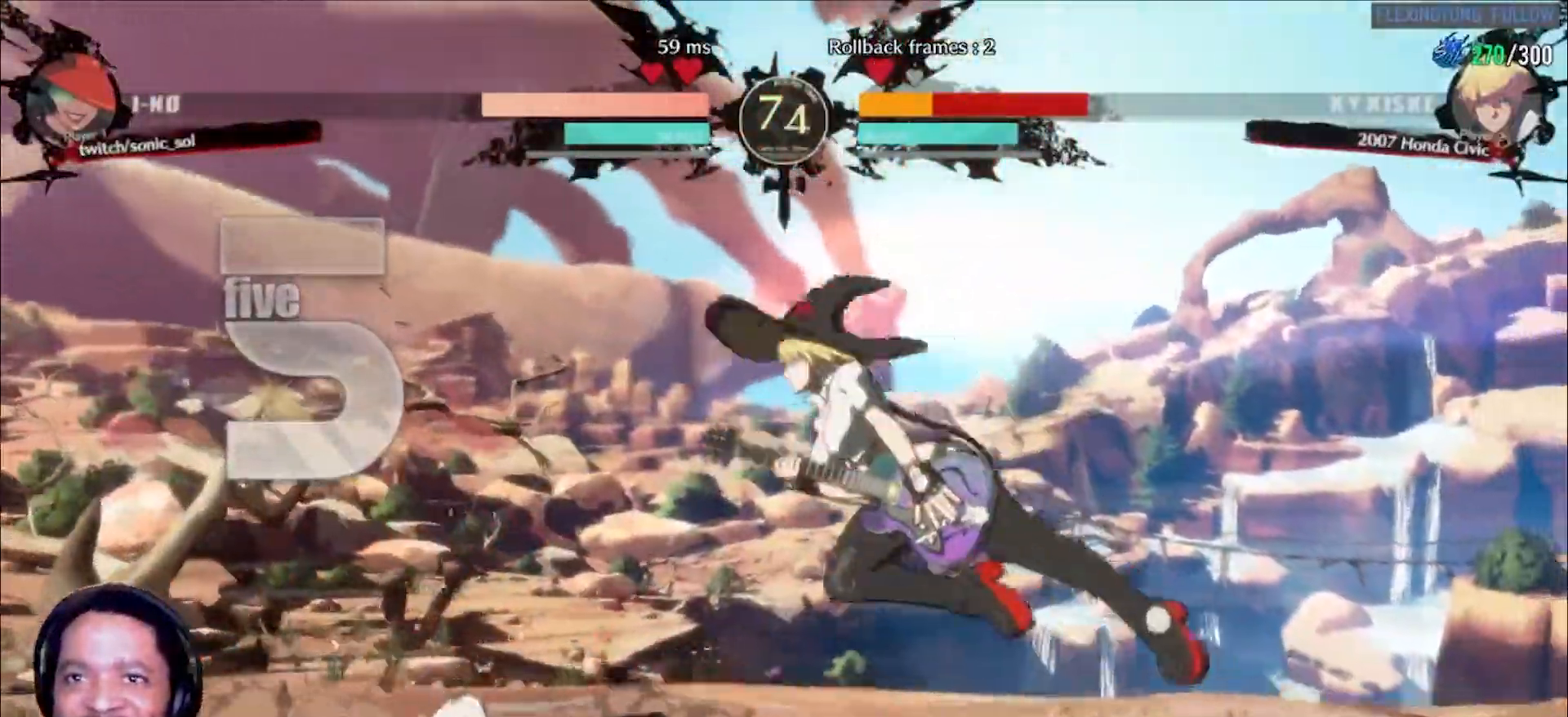
{"dt_ms": 500, "buttons": [], "left_stick": "right"}
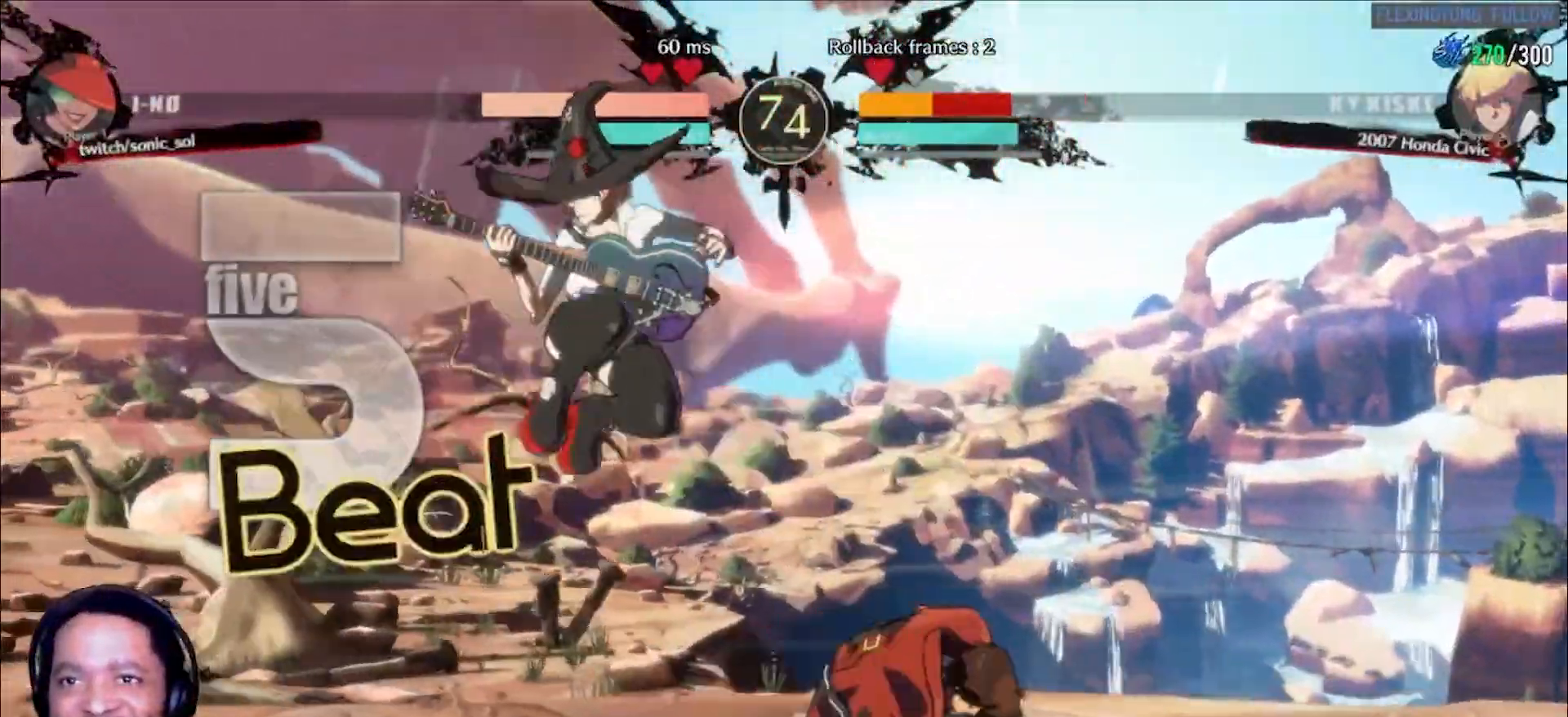
{"dt_ms": 500, "buttons": ["S"], "left_stick": "left"}
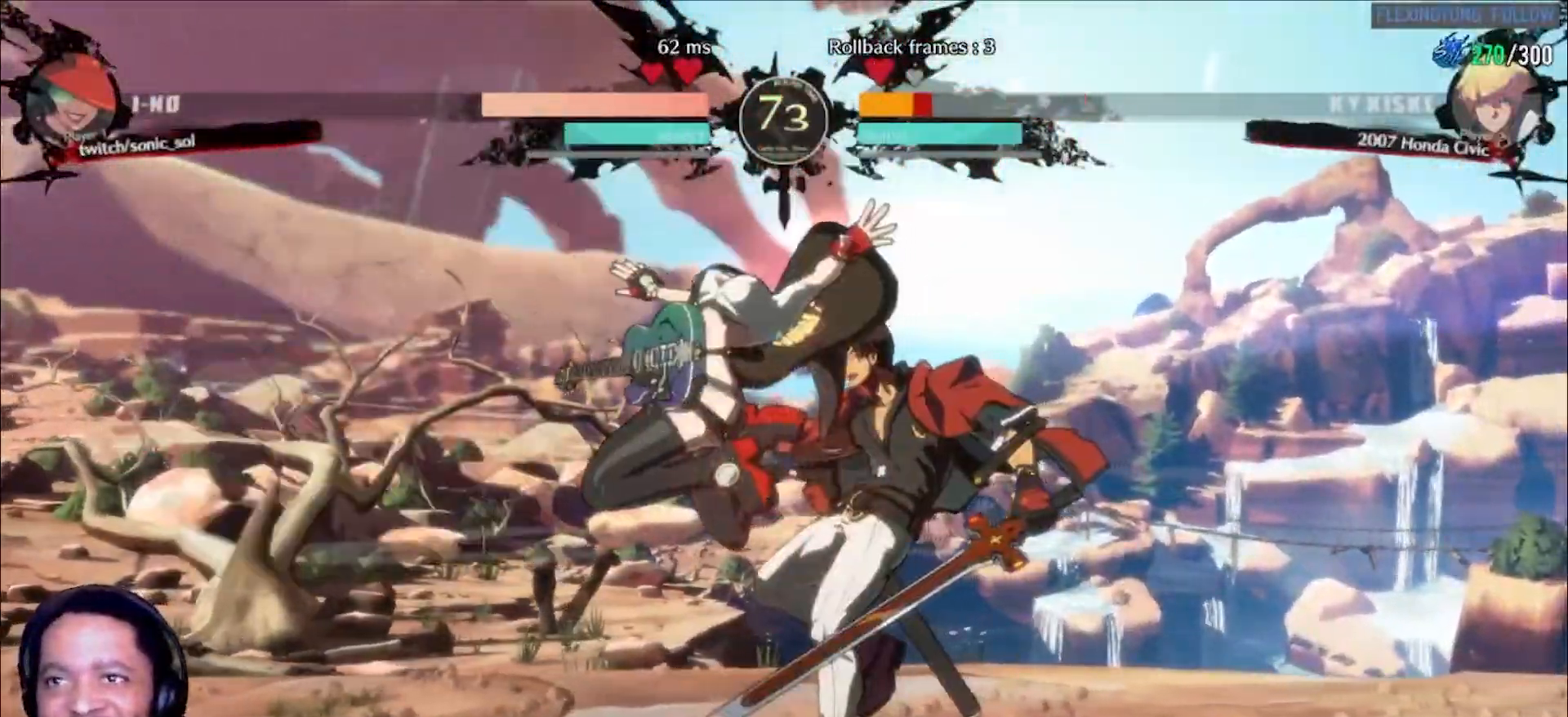
{"dt_ms": 500, "buttons": [], "left_stick": "center", "events": [[33, "left_stick", "center"], [67, "S", "up"]]}
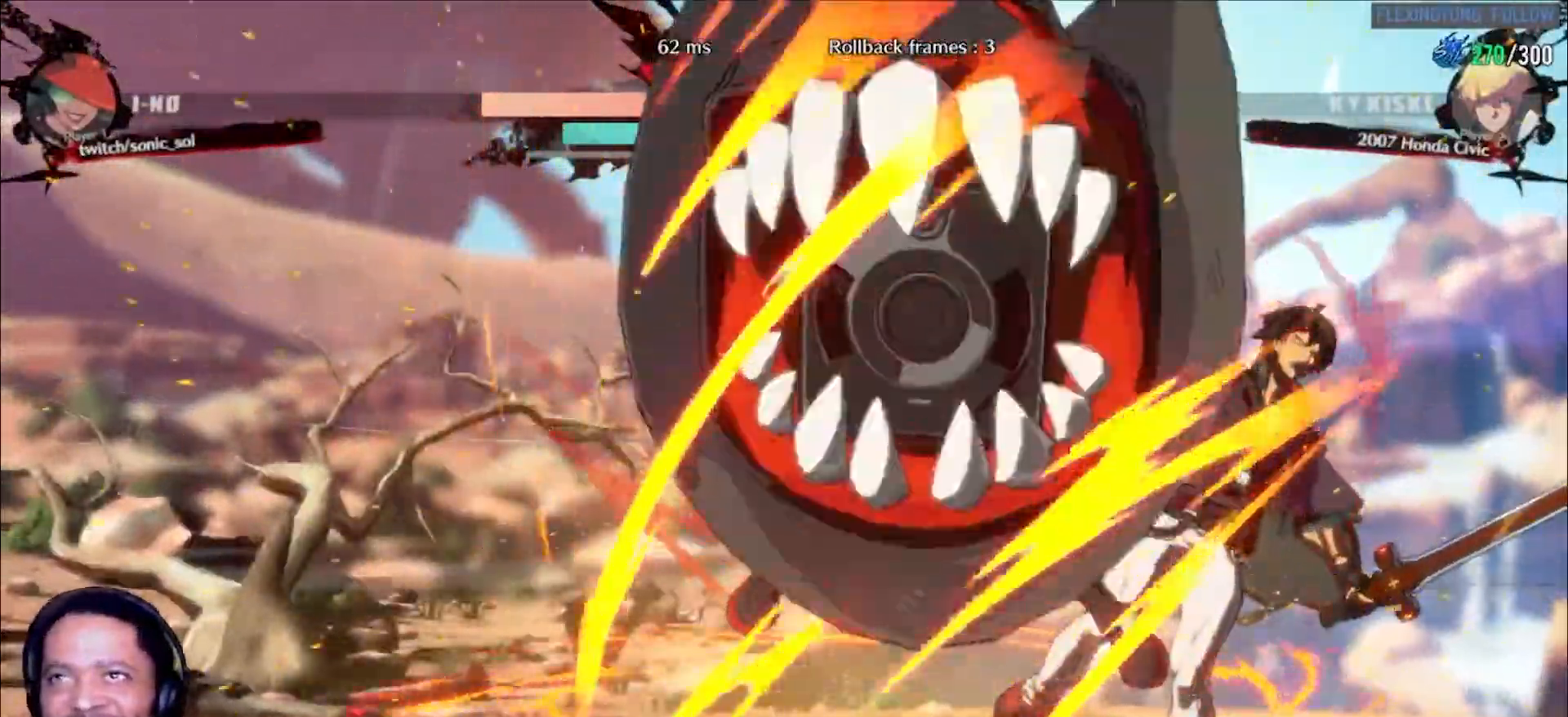
{"dt_ms": 500, "buttons": [], "left_stick": "center"}
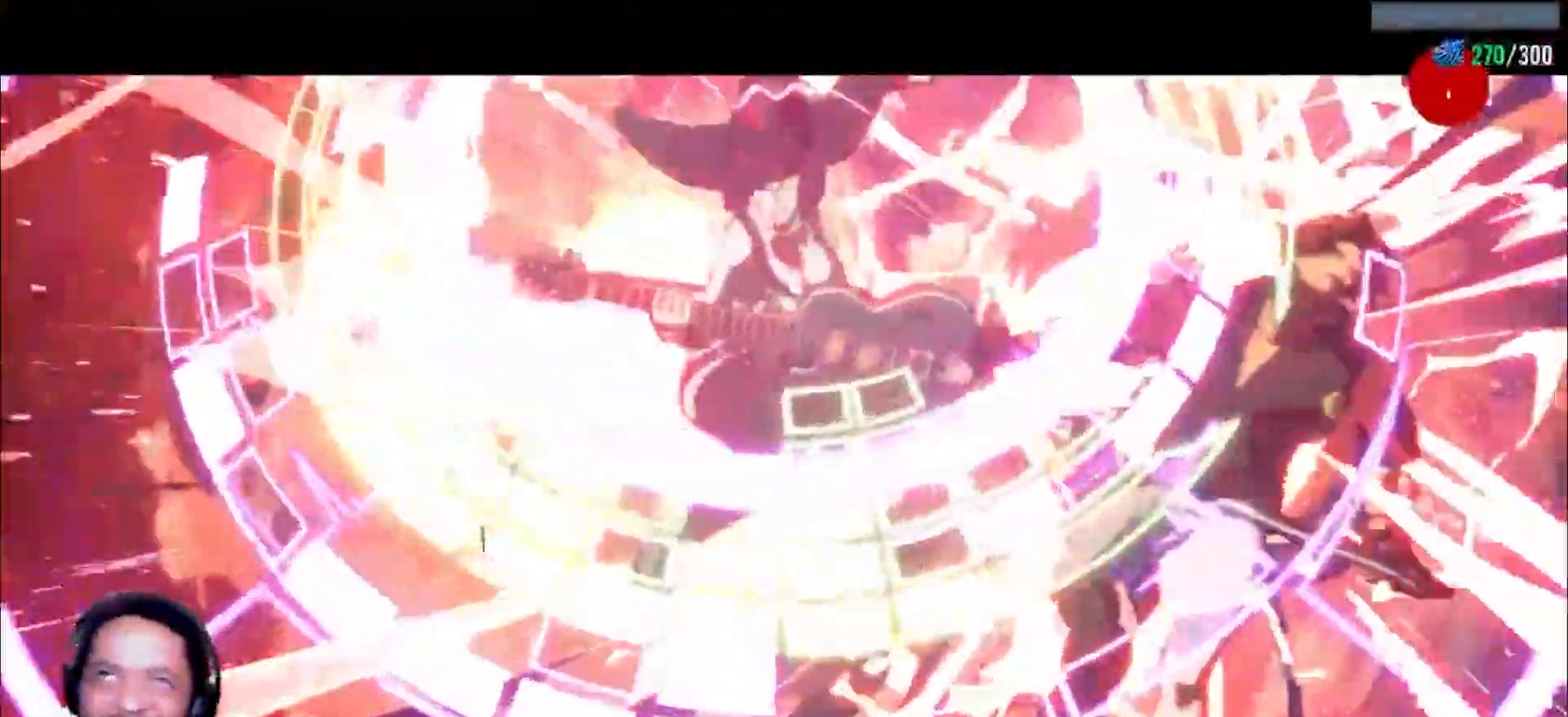
{"dt_ms": 500, "buttons": [], "left_stick": "center", "events": []}
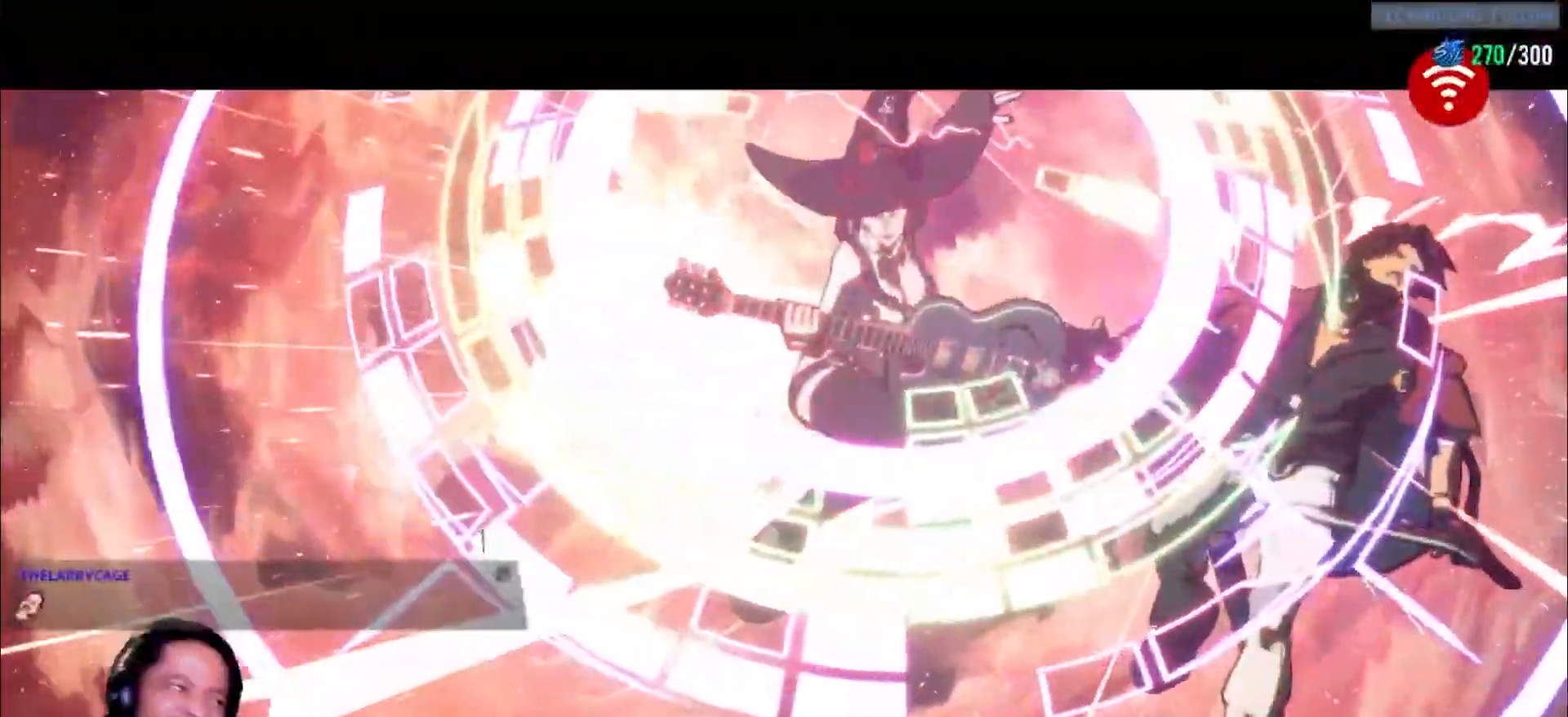
{"dt_ms": 500, "buttons": [], "left_stick": "center", "events": []}
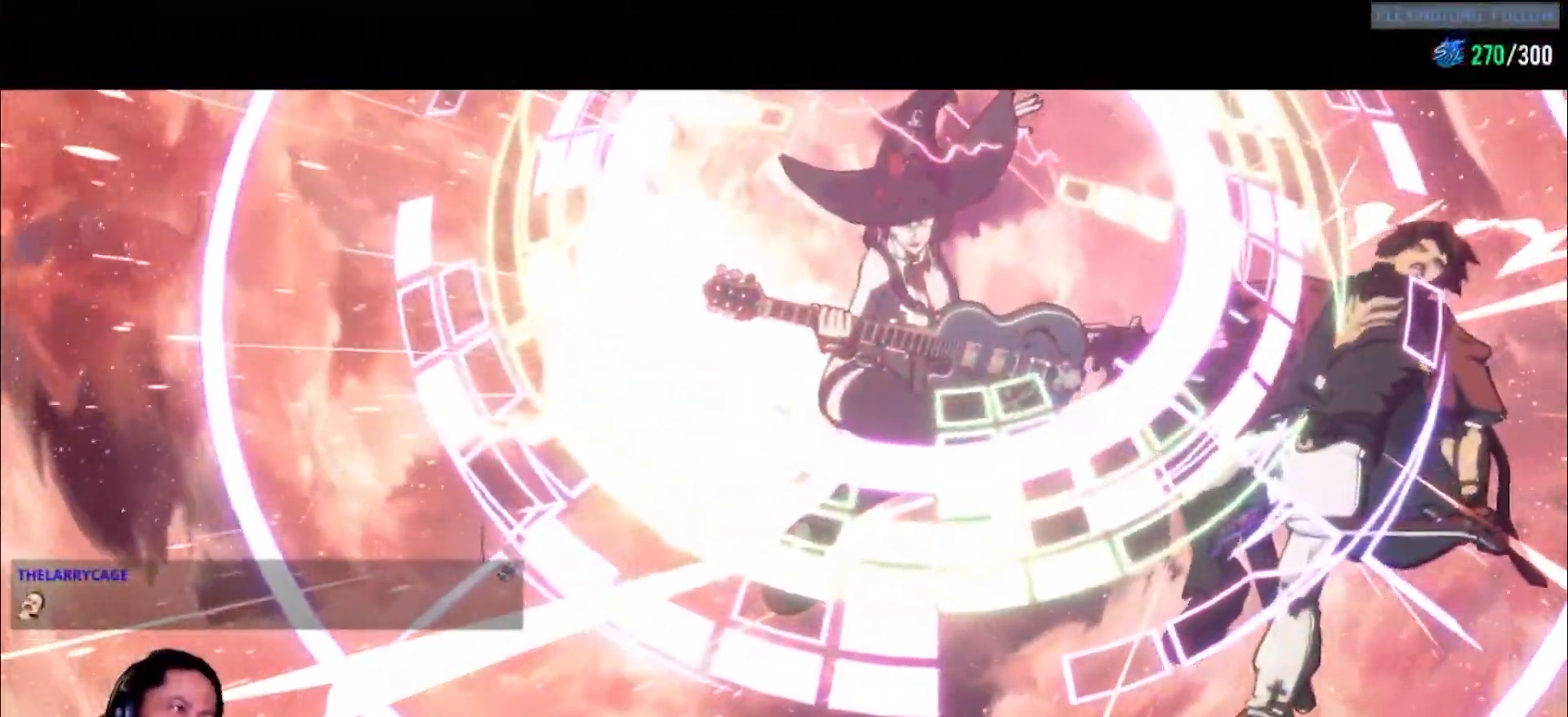
{"dt_ms": 500, "buttons": [], "left_stick": "center", "events": []}
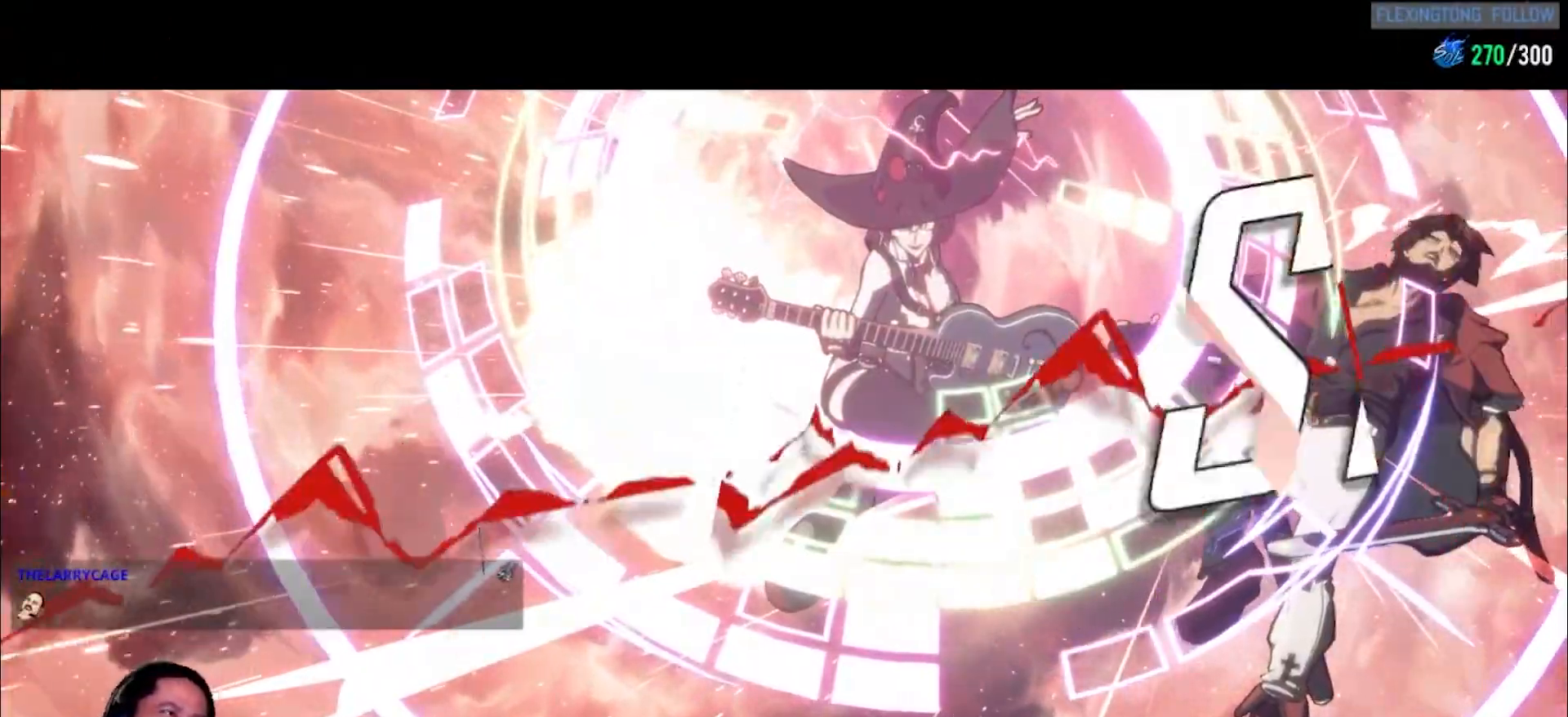
{"dt_ms": 500, "buttons": [], "left_stick": "center", "events": []}
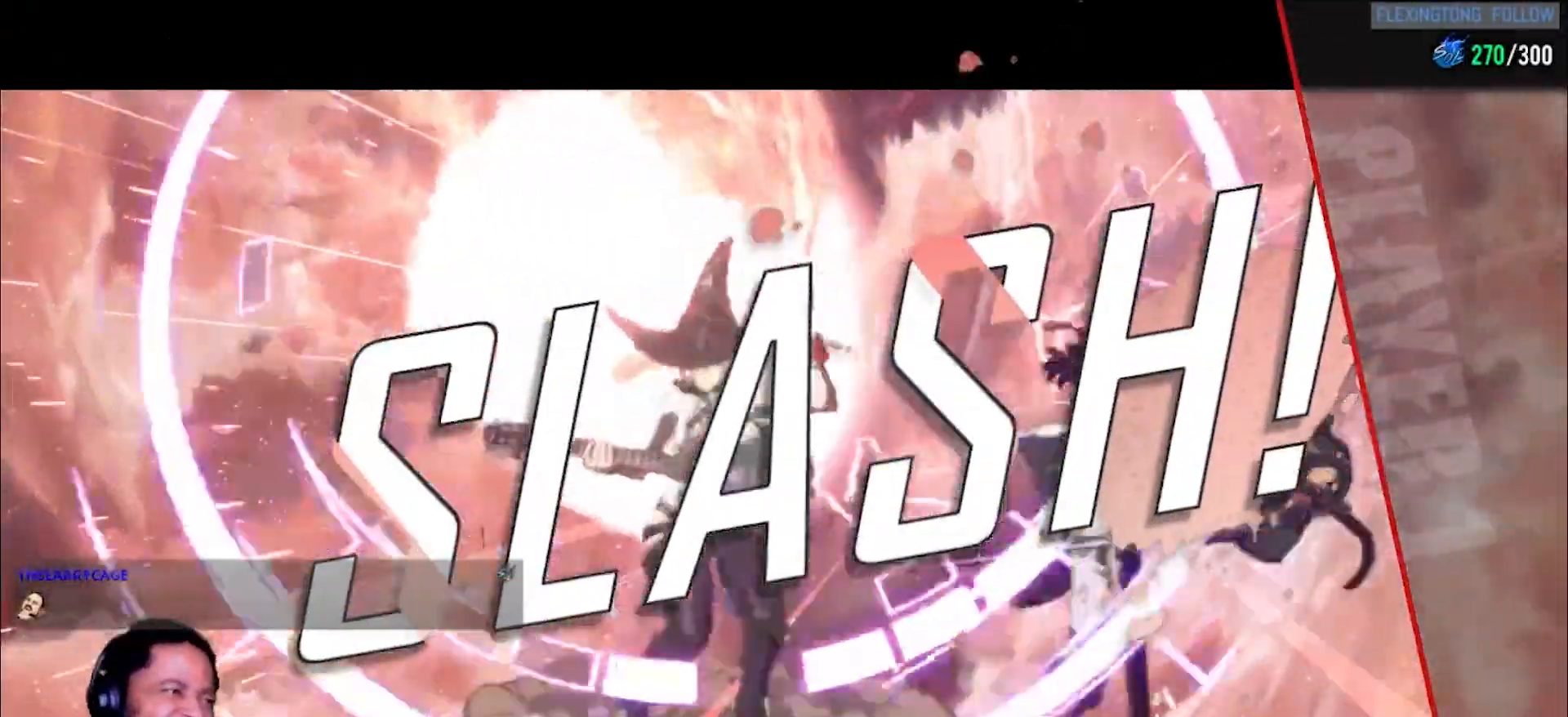
{"dt_ms": 500, "buttons": [], "left_stick": "center", "events": []}
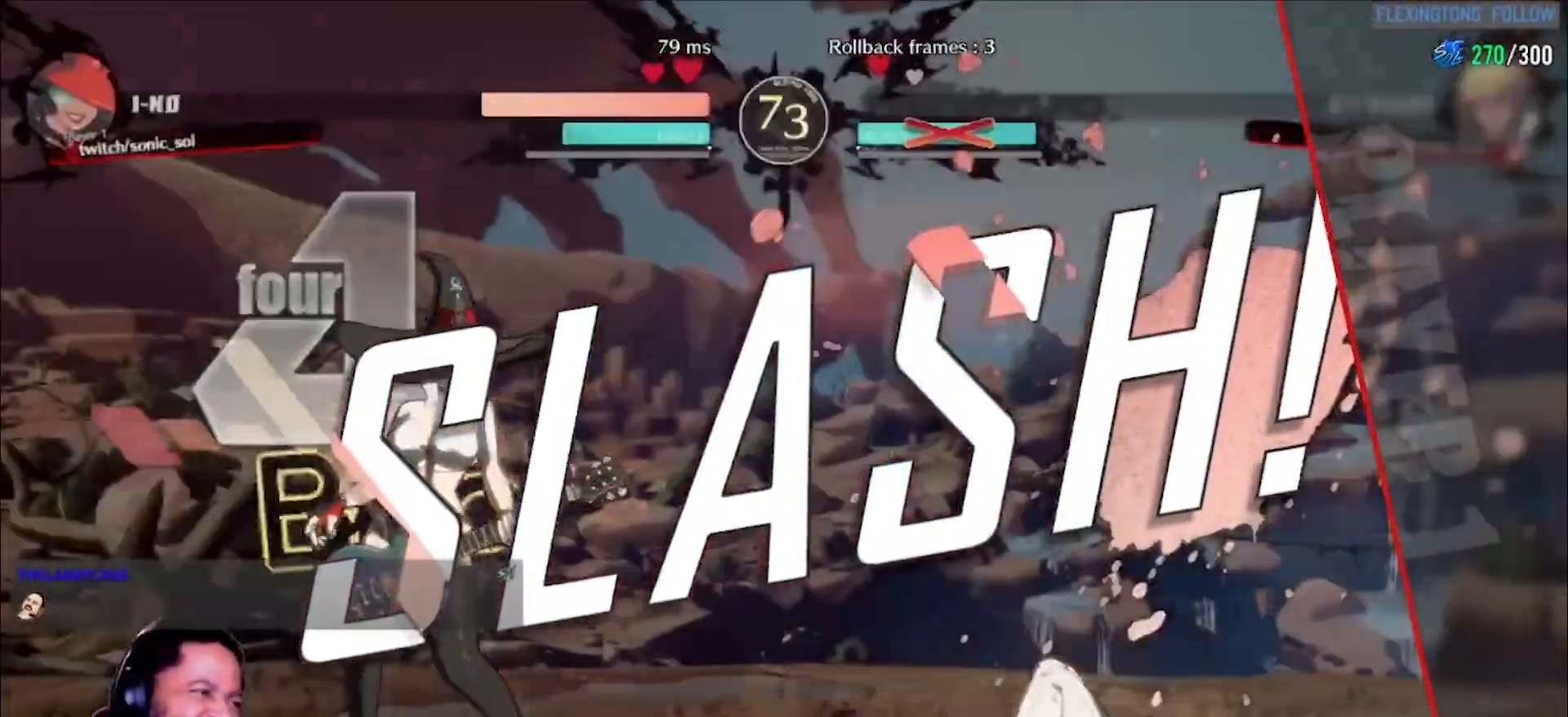
{"dt_ms": 500, "buttons": [], "left_stick": "center", "events": []}
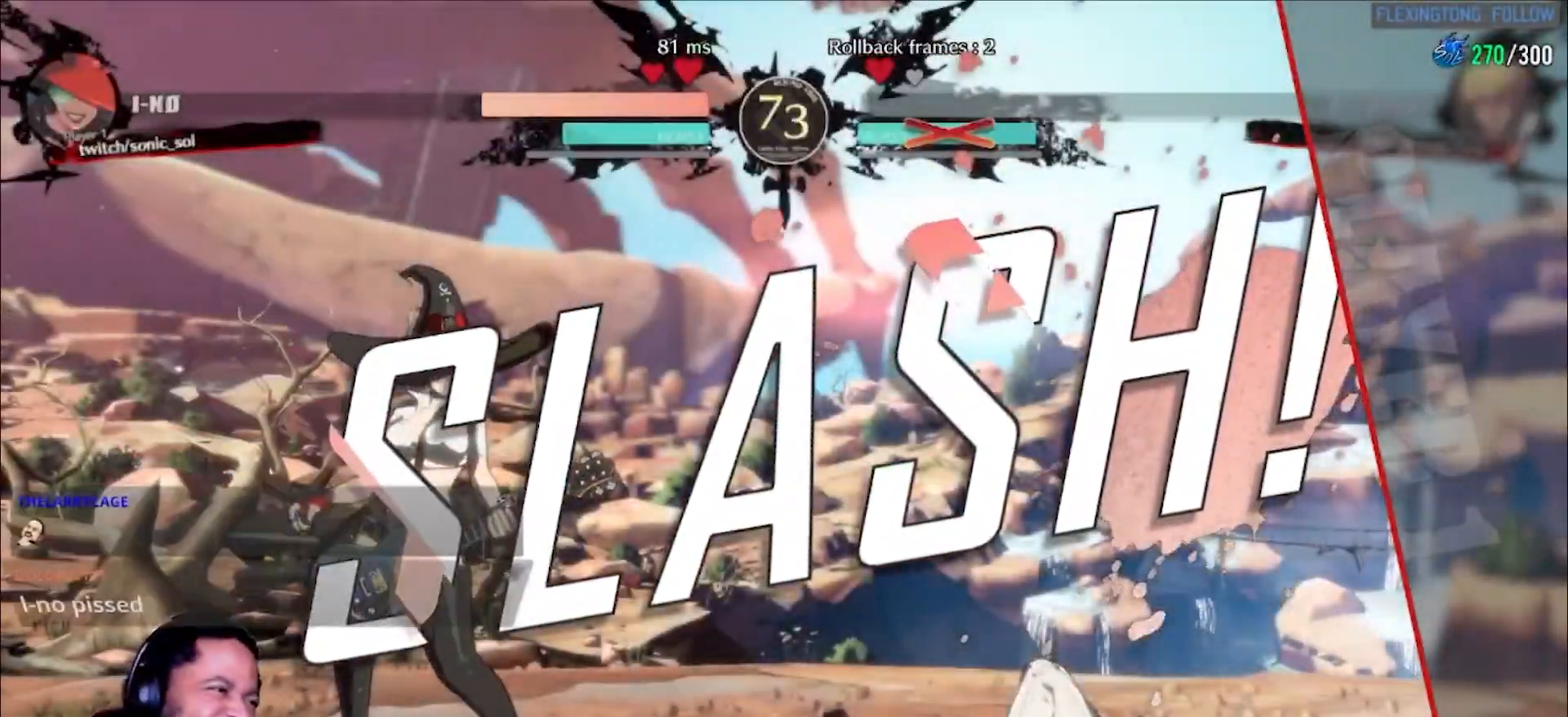
{"dt_ms": 1000, "buttons": [], "left_stick": "center"}
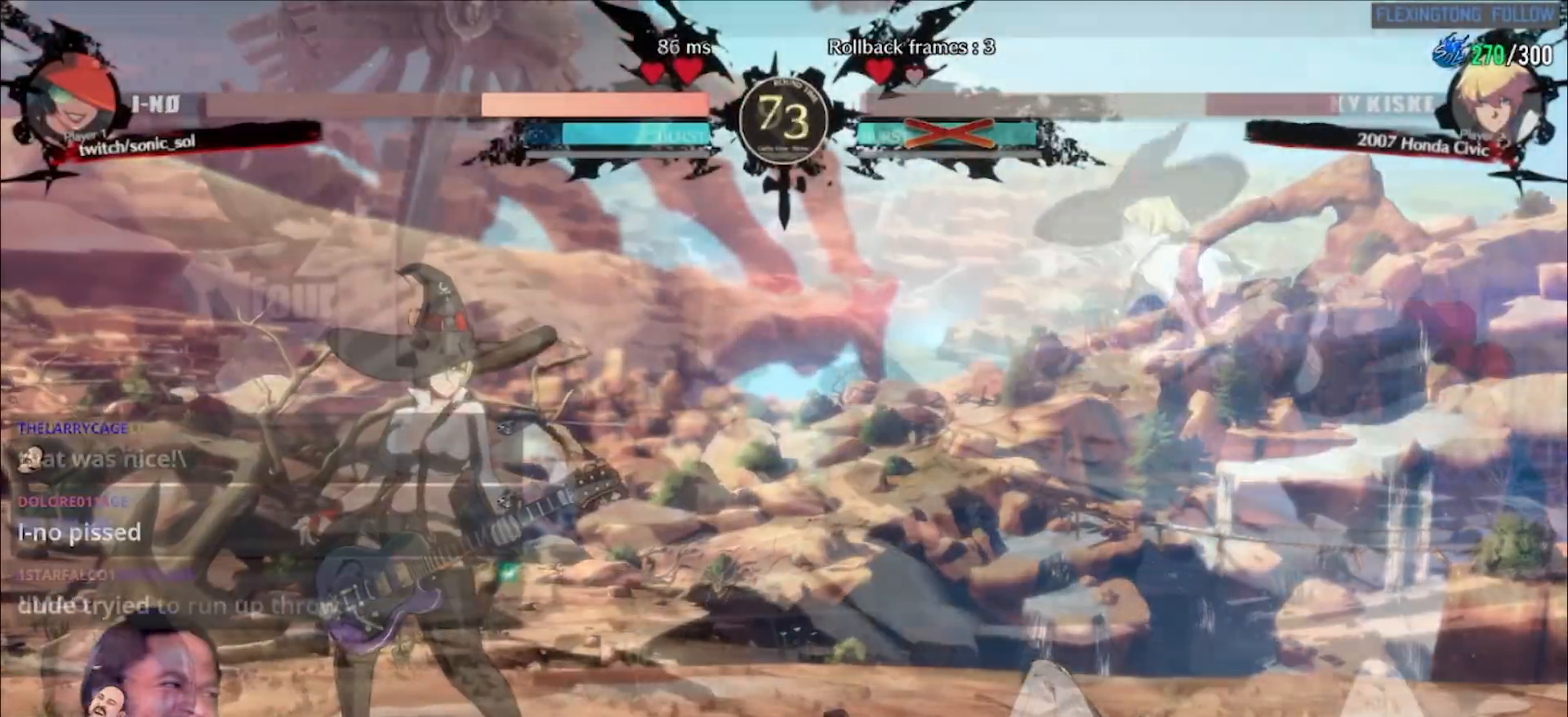
{"dt_ms": 500, "buttons": [], "left_stick": "center", "events": [[233, "left_stick", "right"], [317, "left_stick", "center"], [367, "left_stick", "right"], [450, "S", "down"], [483, "S", "up"], [500, "left_stick", "center"]]}
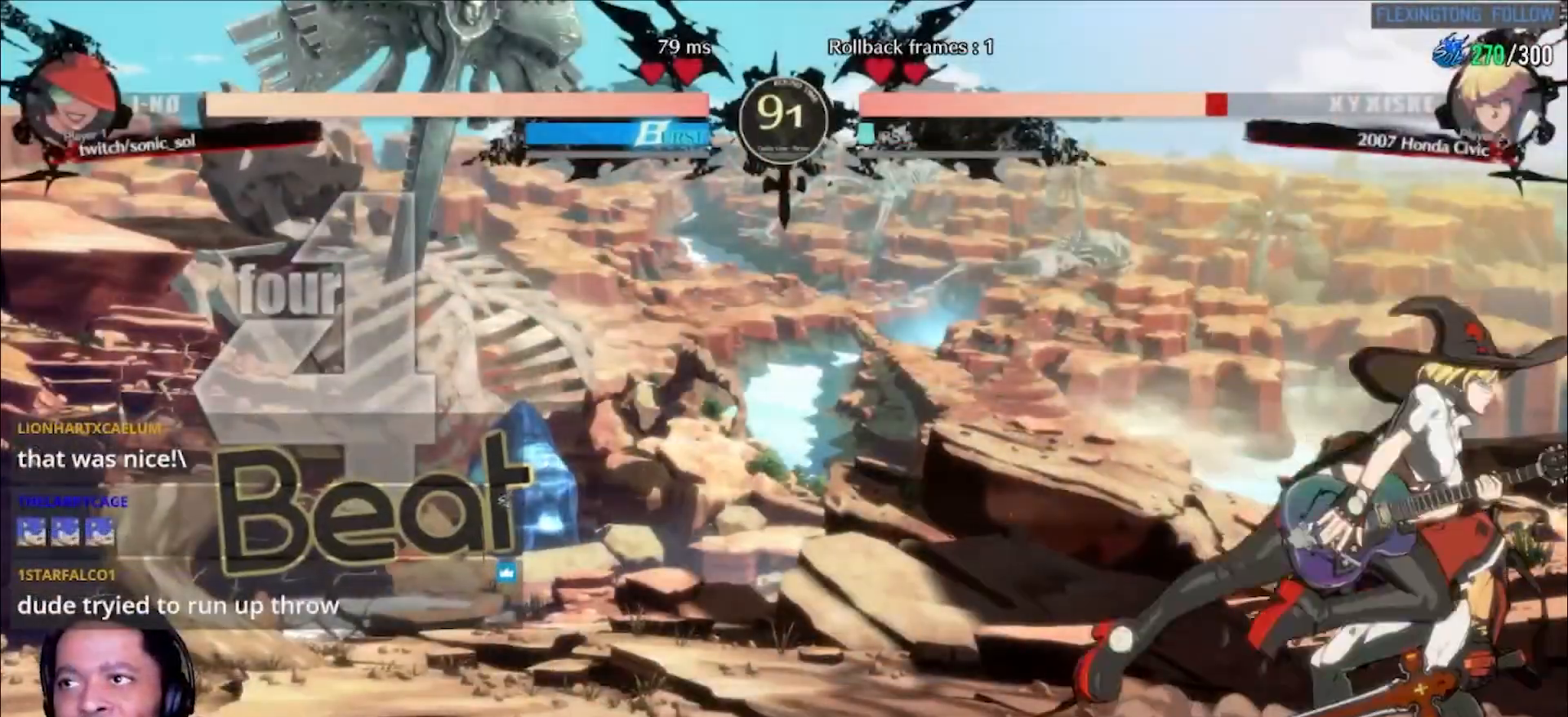
{"dt_ms": 500, "buttons": ["L1"], "left_stick": "right", "events": [[17, "S", "down"], [100, "S", "up"], [167, "left_stick", "right"], [383, "L1", "down"], [417, "L1", "up"], [467, "L1", "down"]]}
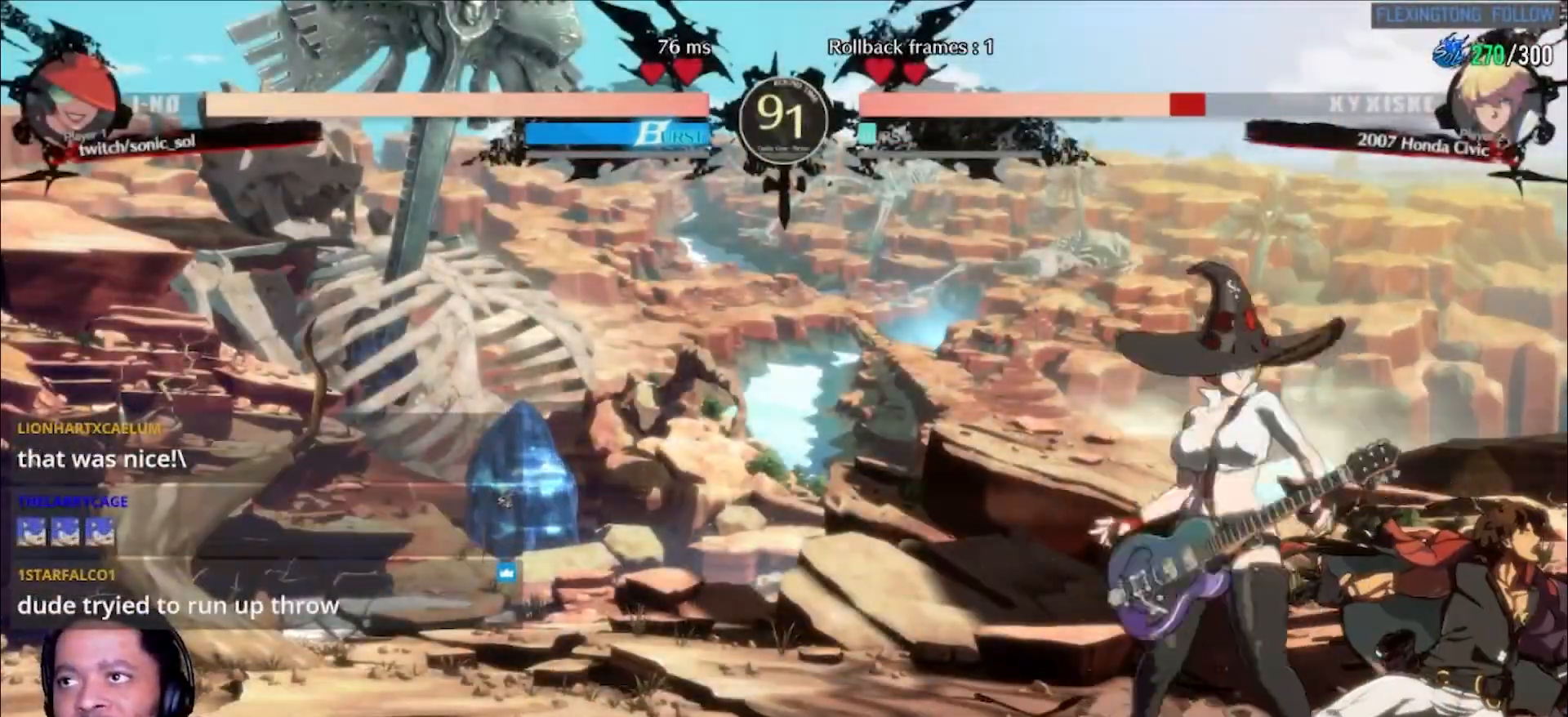
{"dt_ms": 500, "buttons": [], "left_stick": "center", "events": [[100, "L1", "up"], [183, "left_stick", "center"]]}
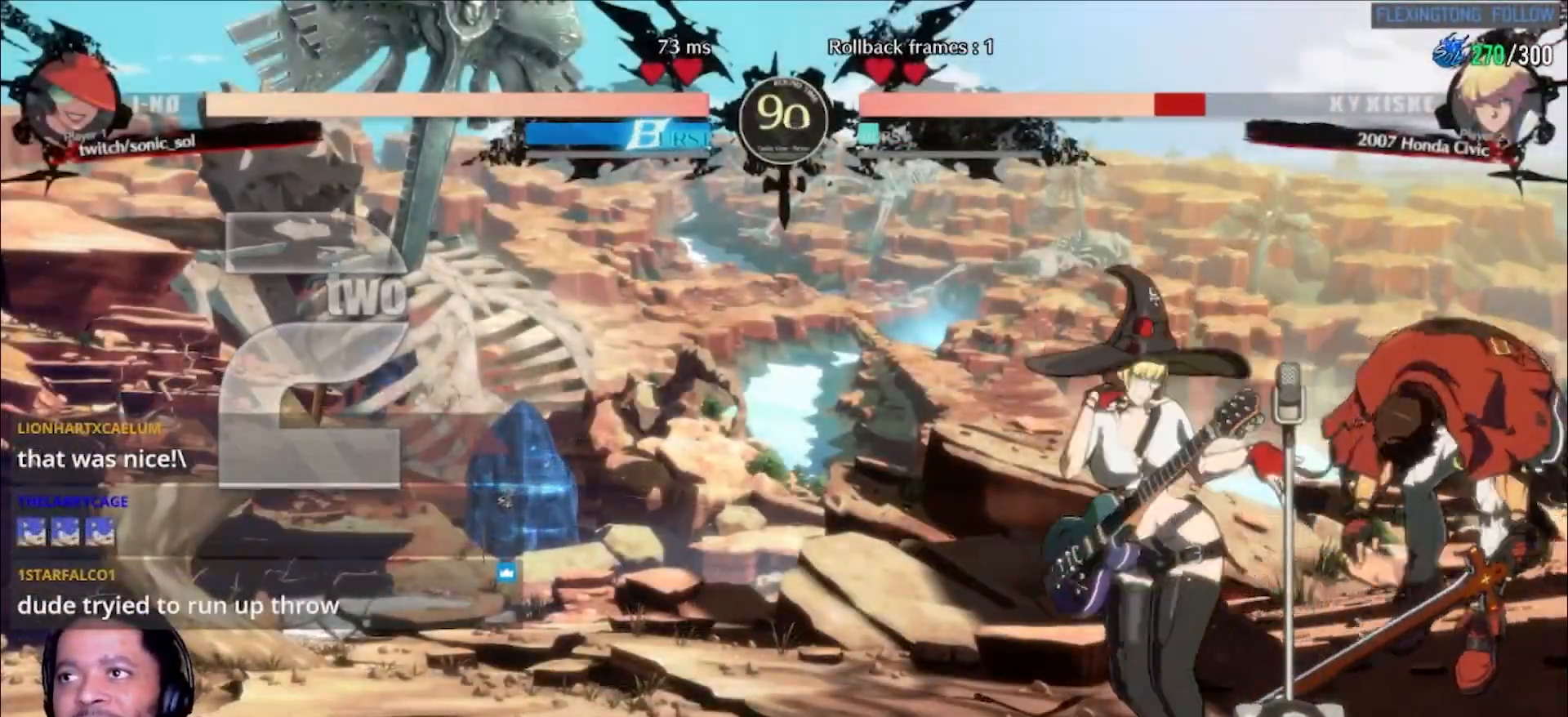
{"dt_ms": 500, "buttons": [], "left_stick": "left", "events": [[300, "left_stick", "right"], [400, "left_stick", "down"], [483, "left_stick", "left"]]}
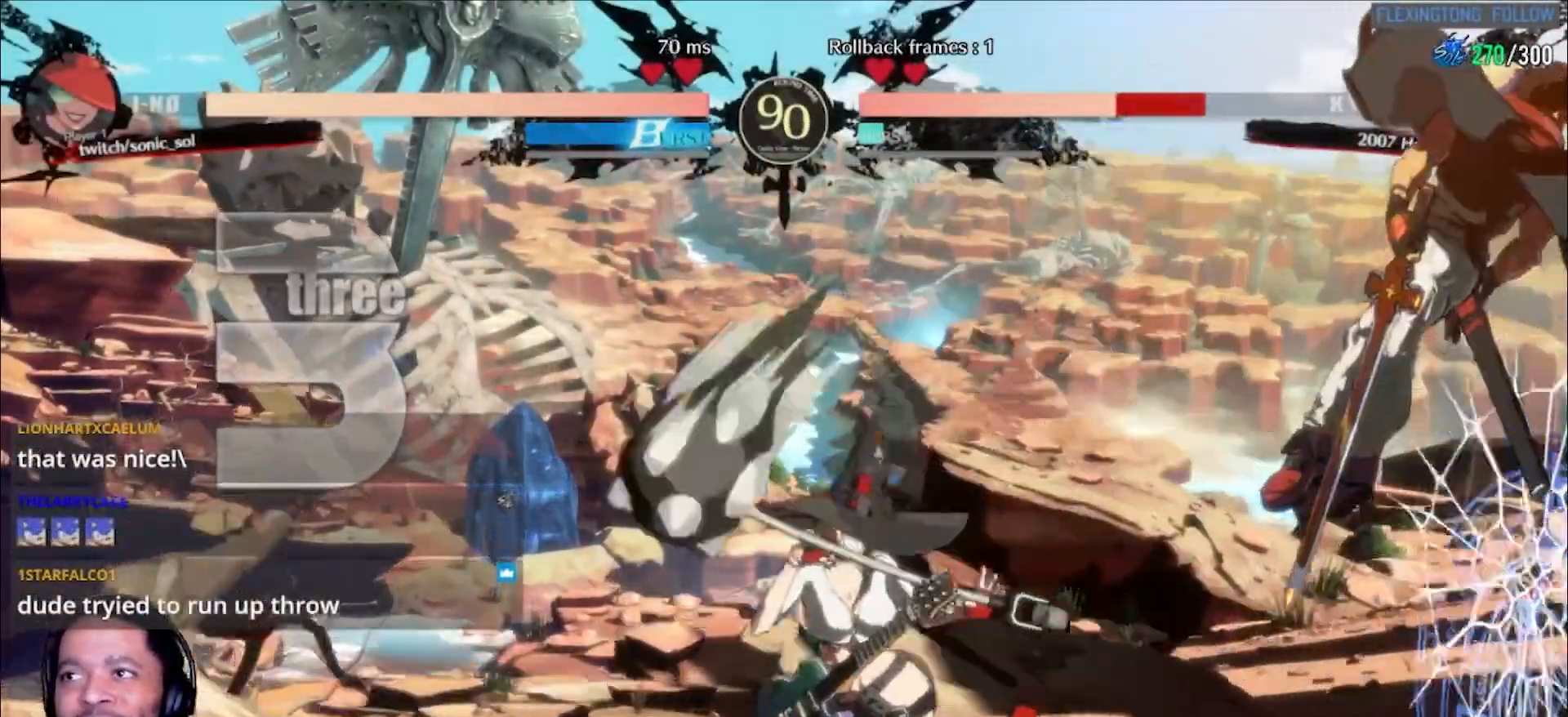
{"dt_ms": 500, "buttons": [], "left_stick": "center", "events": [[17, "K", "down"], [50, "K", "up"], [167, "left_stick", "center"]]}
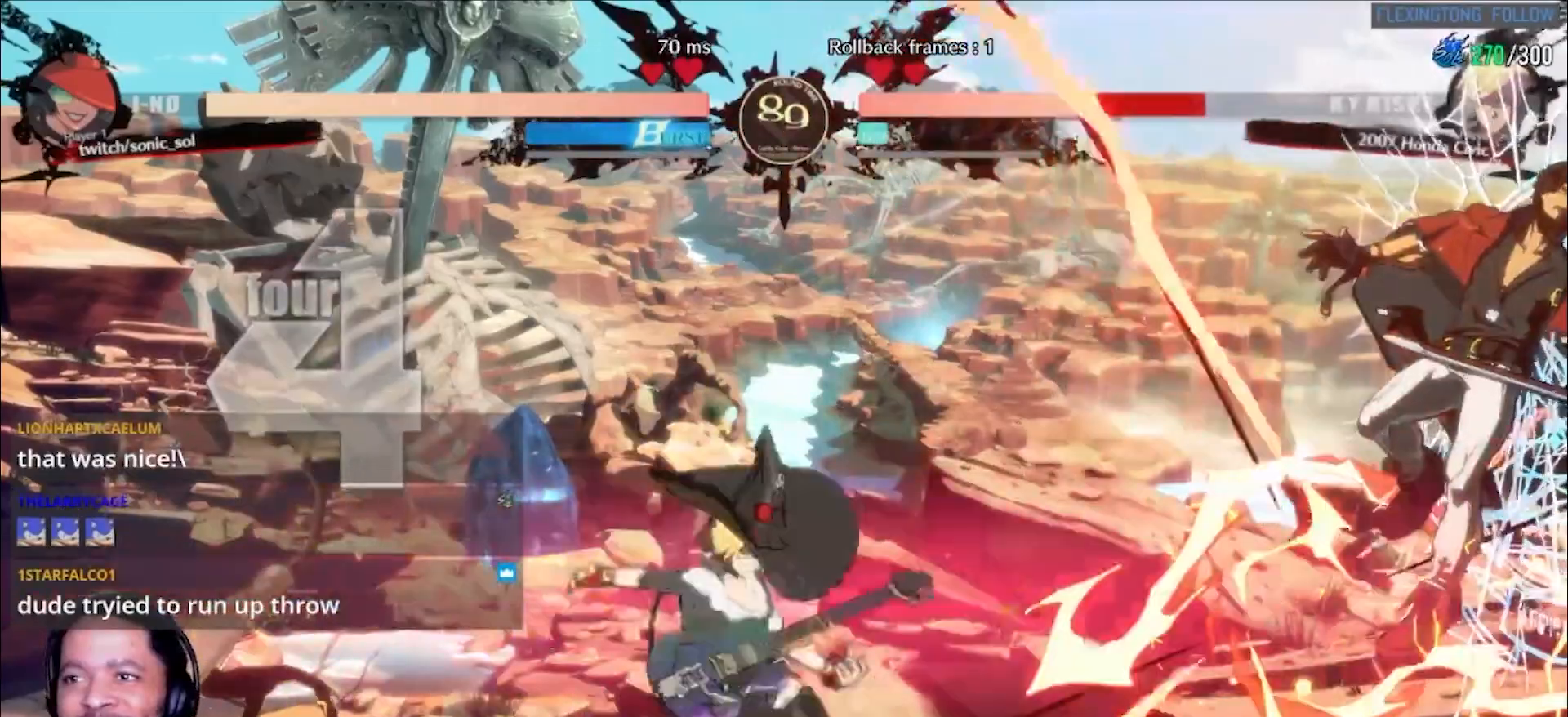
{"dt_ms": 500, "buttons": [], "left_stick": "left", "events": [[150, "left_stick", "right"], [233, "left_stick", "center"], [283, "left_stick", "right"], [500, "left_stick", "left"]]}
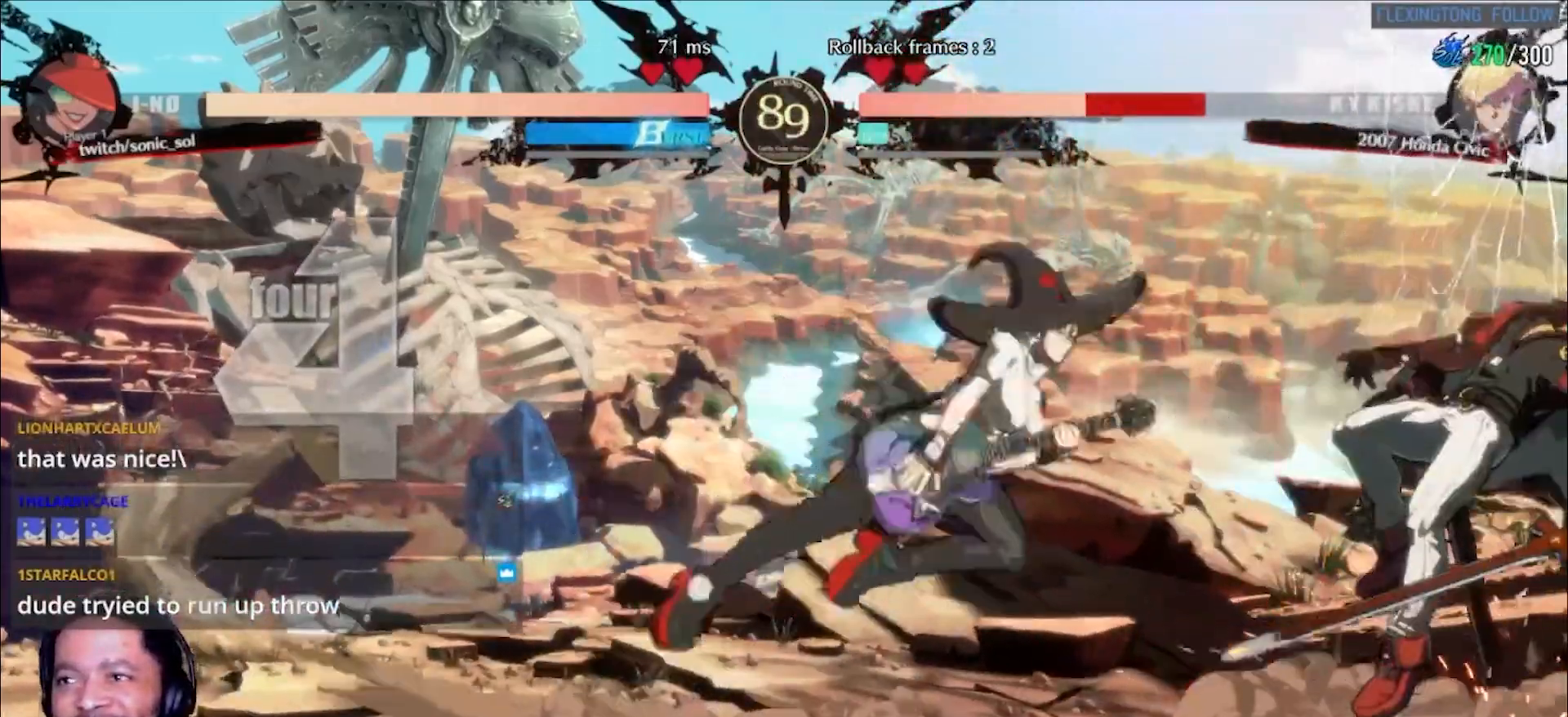
{"dt_ms": 500, "buttons": [], "left_stick": "right", "events": [[17, "P", "down"], [67, "P", "up"], [100, "left_stick", "center"], [267, "left_stick", "right"], [350, "left_stick", "center"], [400, "left_stick", "right"]]}
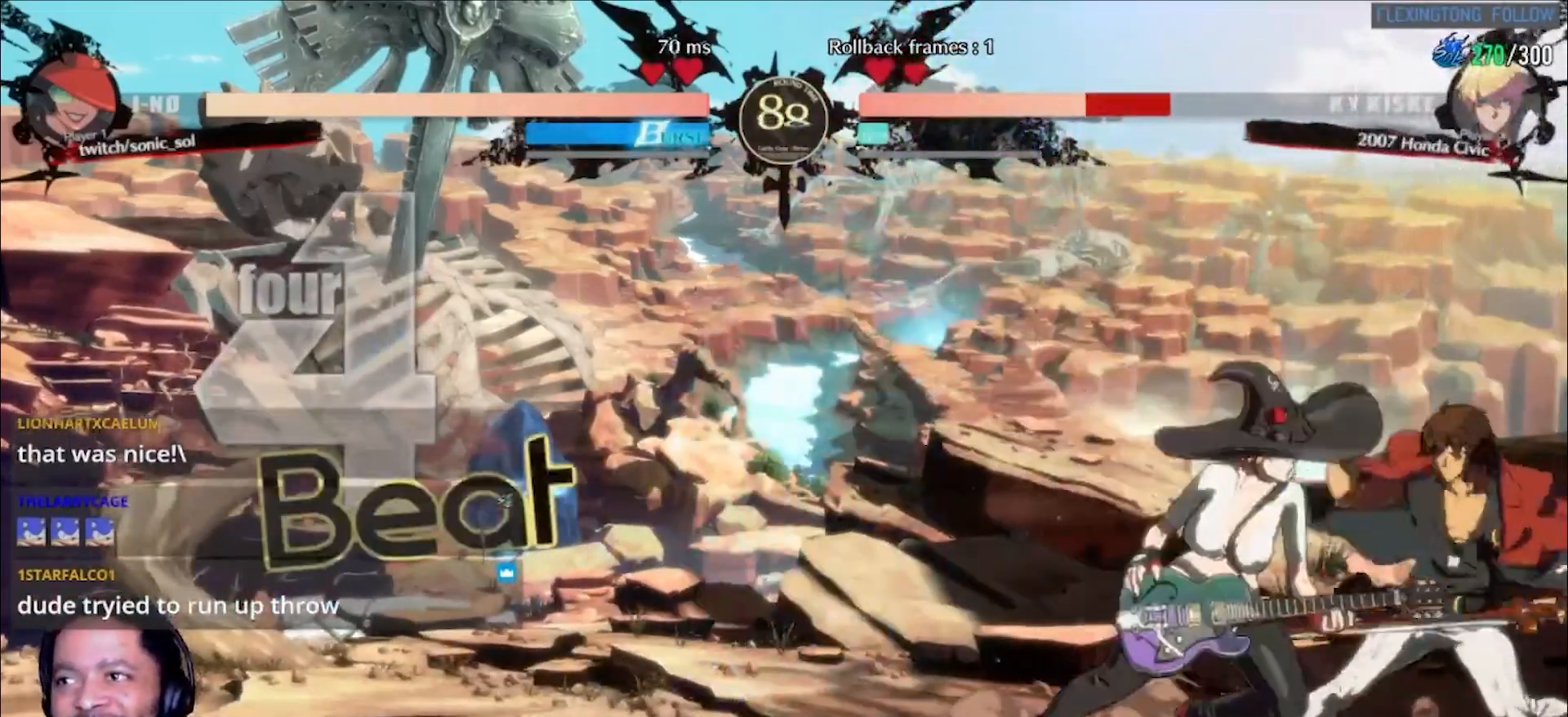
{"dt_ms": 500, "buttons": [], "left_stick": "down-left", "events": [[50, "S", "down"], [67, "left_stick", "center"], [133, "S", "up"], [150, "left_stick", "down-left"], [450, "K", "down"], [483, "K", "up"]]}
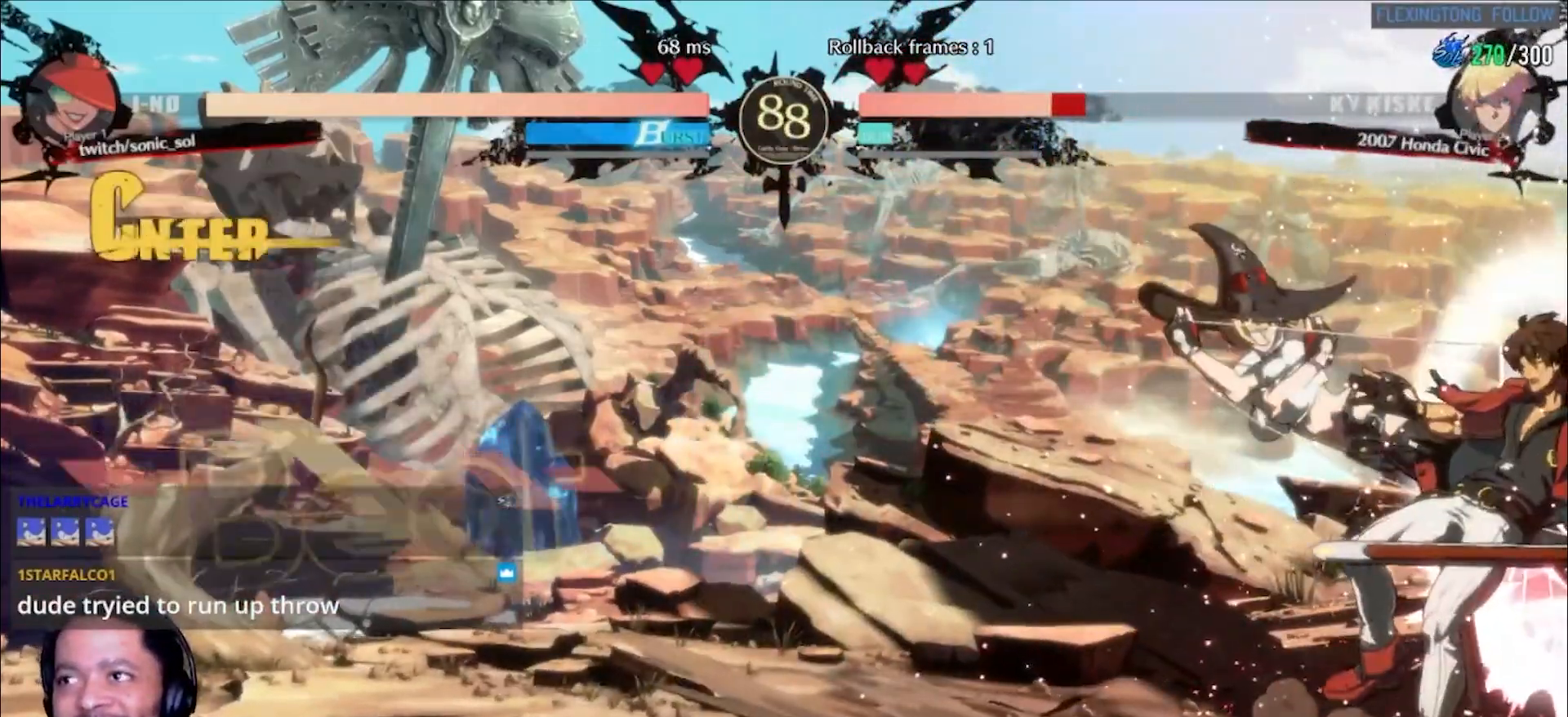
{"dt_ms": 500, "buttons": ["P"], "left_stick": "right", "events": [[50, "K", "down"], [167, "K", "up"], [217, "K", "down"], [350, "K", "up"], [400, "left_stick", "right"], [417, "P", "down"]]}